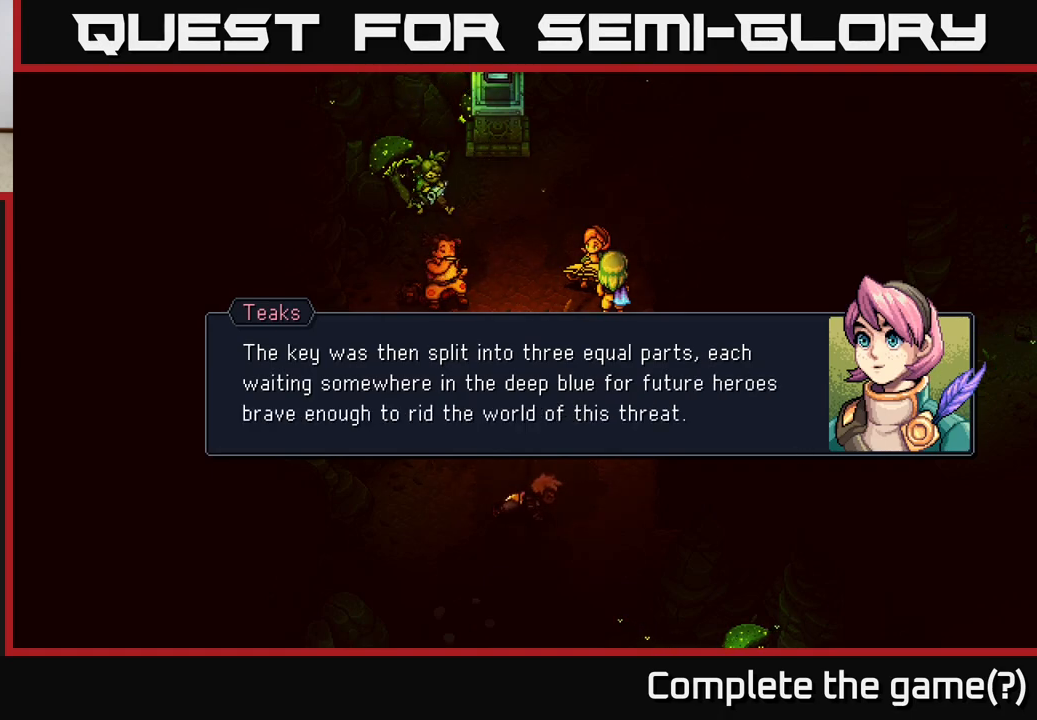
Gameplay with a controller (Xbox layout); each line is a JSON object with the inputs held at the frame after it. "events" lists button and stick changes between this image and that frame as [ms after this image, input, new state], when the widget could be followed in between.
{"buttons": [], "left_stick": "center", "right_stick": "center", "events": [[183, "A", "down"], [350, "A", "up"]]}
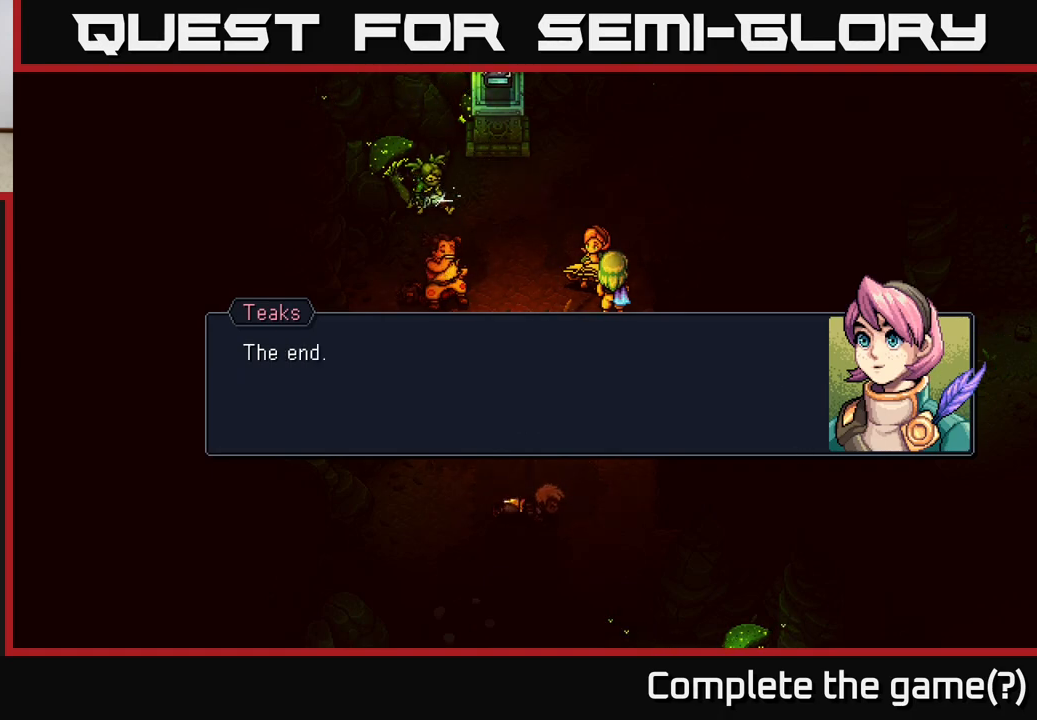
{"buttons": [], "left_stick": "center", "right_stick": "center", "events": []}
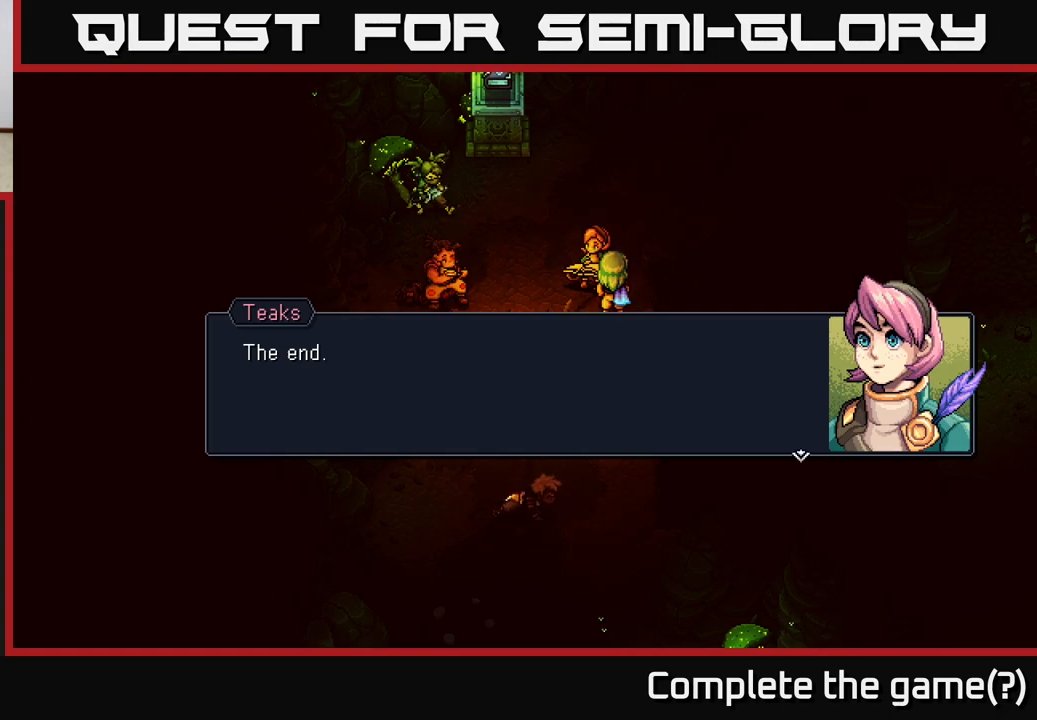
{"buttons": [], "left_stick": "center", "right_stick": "center", "events": [[367, "A", "down"], [483, "A", "up"]]}
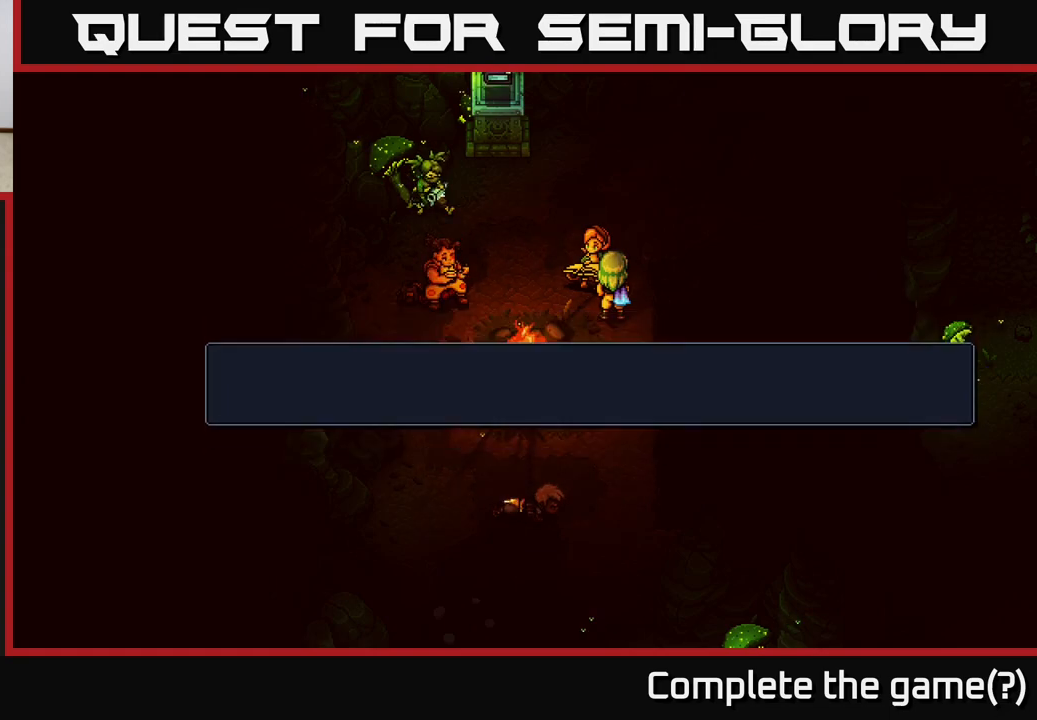
{"buttons": [], "left_stick": "left", "right_stick": "center", "events": [[467, "left_stick", "left"]]}
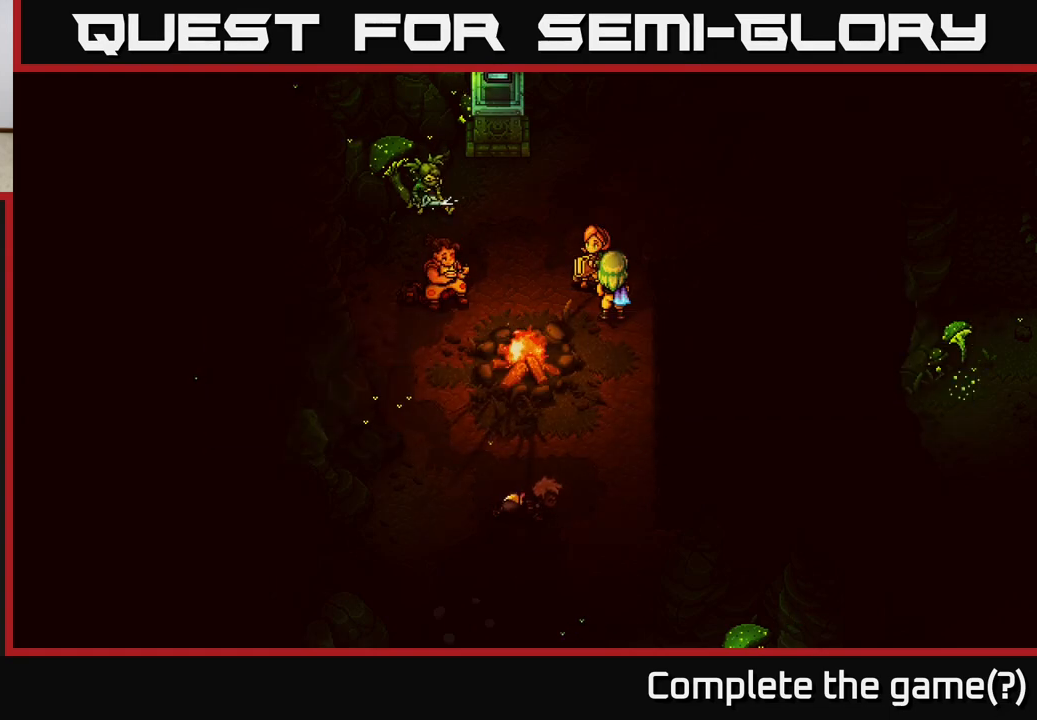
{"buttons": [], "left_stick": "center", "right_stick": "center", "events": [[167, "left_stick", "up-left"], [383, "left_stick", "center"]]}
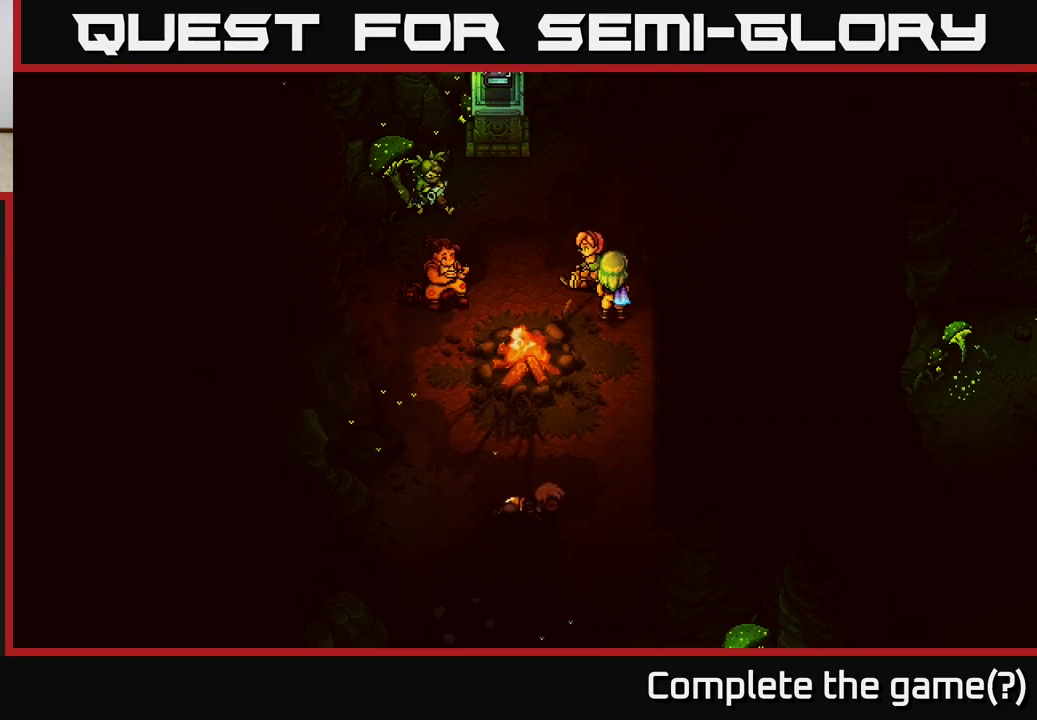
{"buttons": [], "left_stick": "up-left", "right_stick": "center", "events": [[183, "left_stick", "down-left"], [367, "left_stick", "up-left"]]}
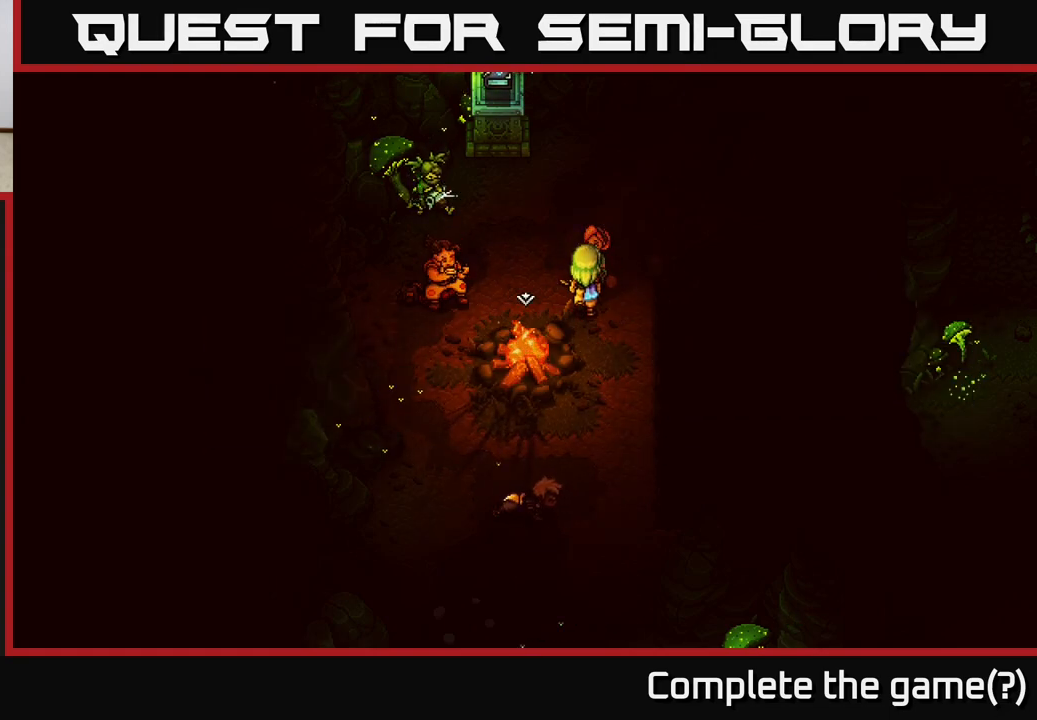
{"buttons": [], "left_stick": "up-left", "right_stick": "center", "events": [[83, "left_stick", "right"], [267, "left_stick", "down"], [350, "left_stick", "left"], [400, "left_stick", "up-left"]]}
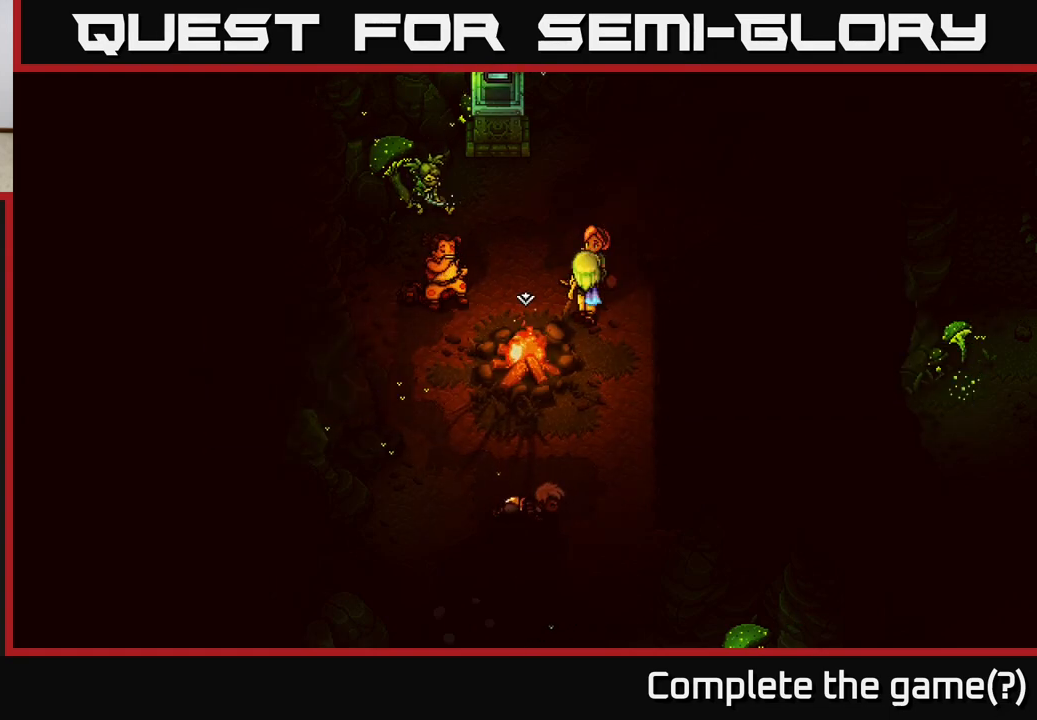
{"buttons": [], "left_stick": "left", "right_stick": "center", "events": [[233, "left_stick", "center"], [333, "left_stick", "up"], [400, "left_stick", "up-left"], [500, "left_stick", "left"]]}
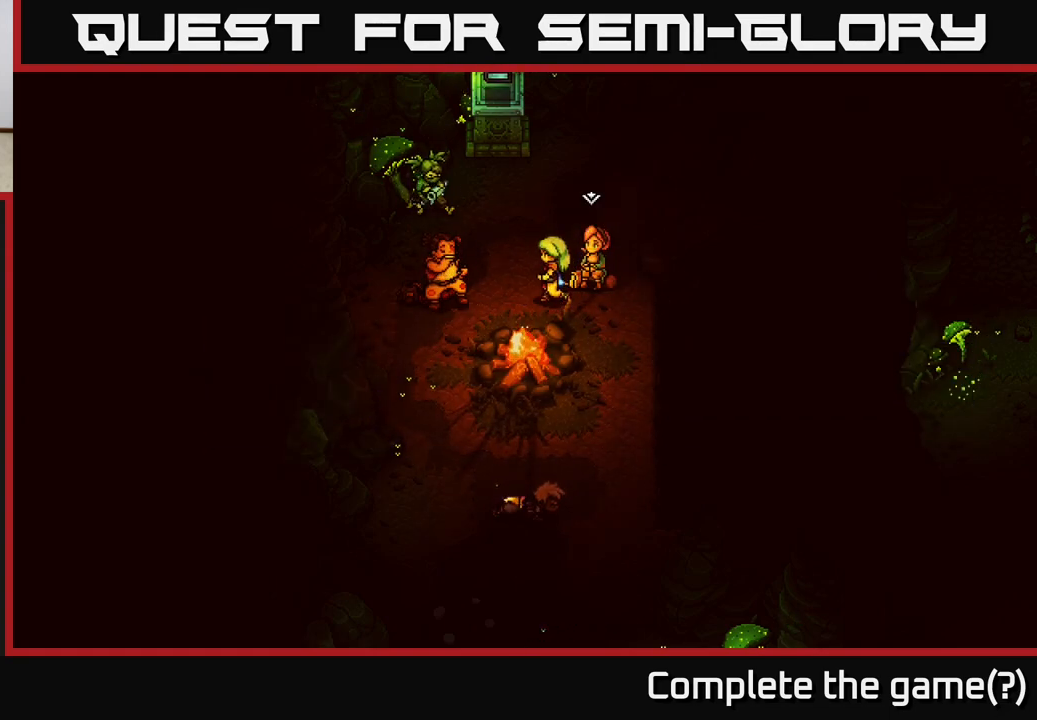
{"buttons": [], "left_stick": "left", "right_stick": "center", "events": [[117, "left_stick", "up"], [383, "left_stick", "left"]]}
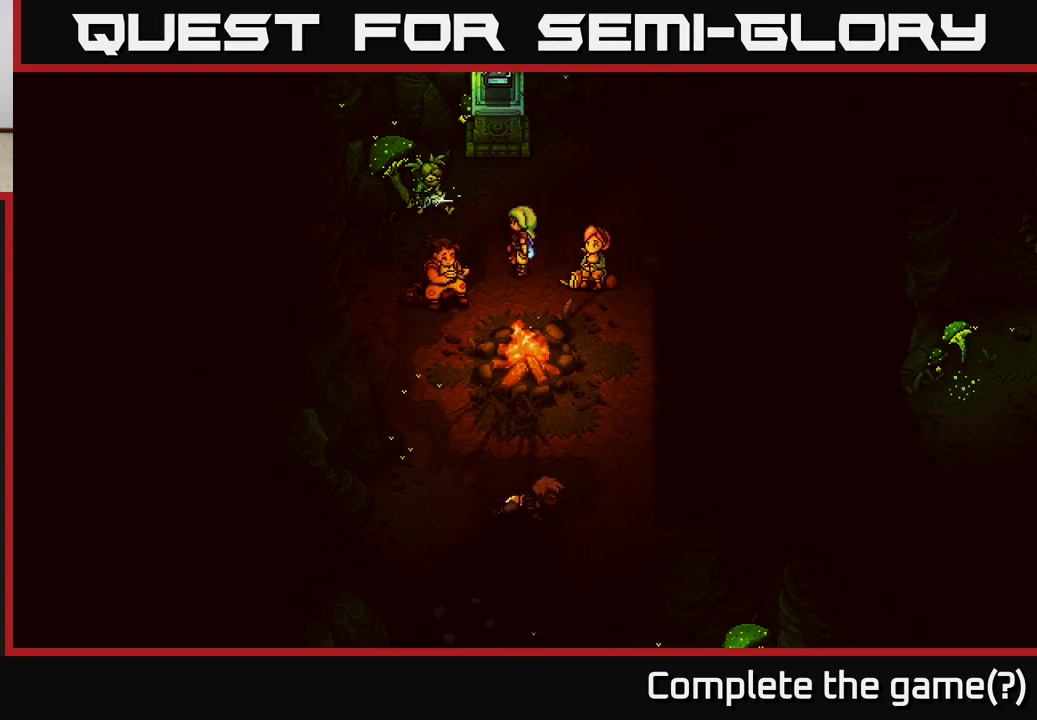
{"buttons": [], "left_stick": "up", "right_stick": "center", "events": [[50, "left_stick", "down"], [117, "left_stick", "right"], [267, "left_stick", "up-left"], [500, "left_stick", "up"]]}
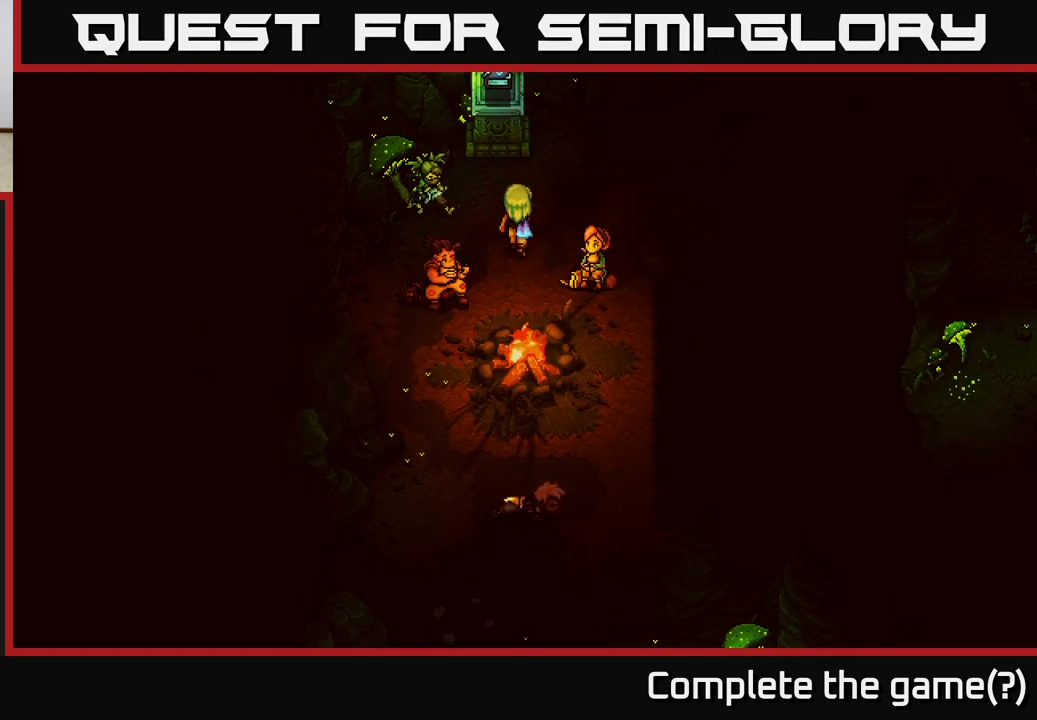
{"buttons": [], "left_stick": "down", "right_stick": "center", "events": [[233, "left_stick", "center"], [283, "left_stick", "down"]]}
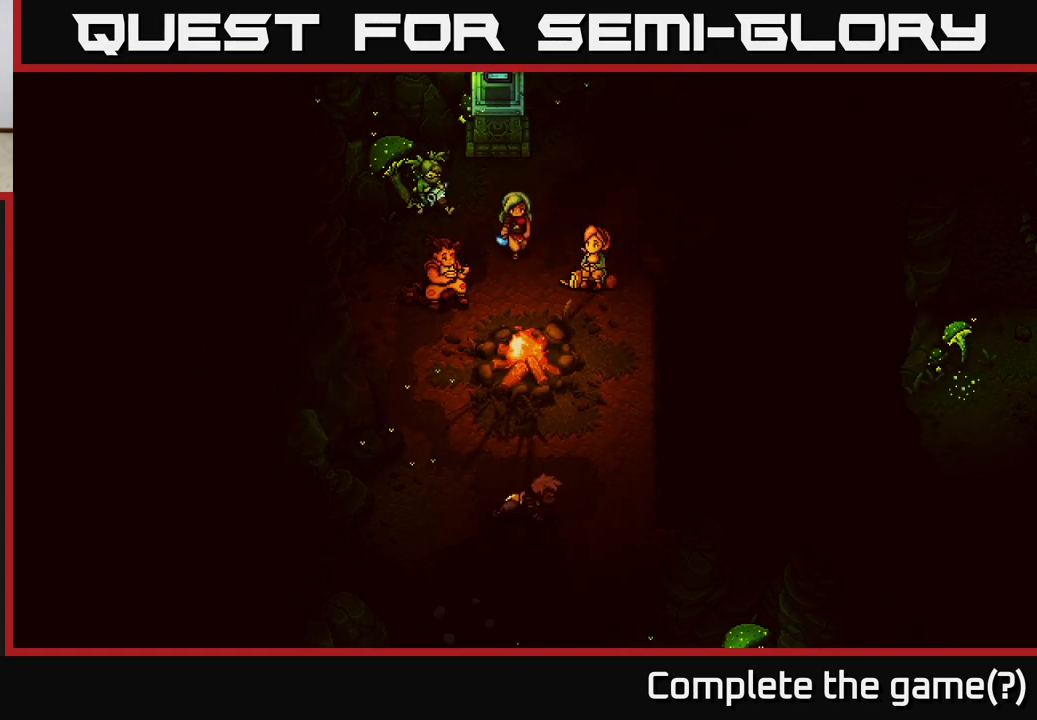
{"buttons": [], "left_stick": "down", "right_stick": "center", "events": []}
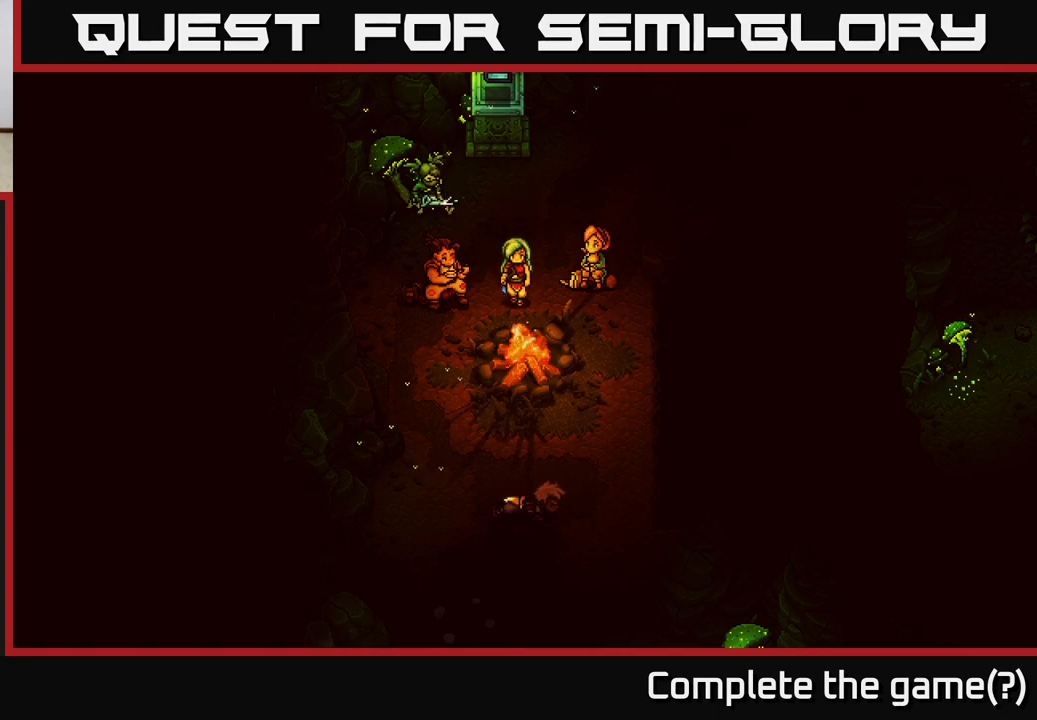
{"buttons": [], "left_stick": "center", "right_stick": "center", "events": [[117, "A", "down"], [150, "left_stick", "center"], [317, "A", "up"]]}
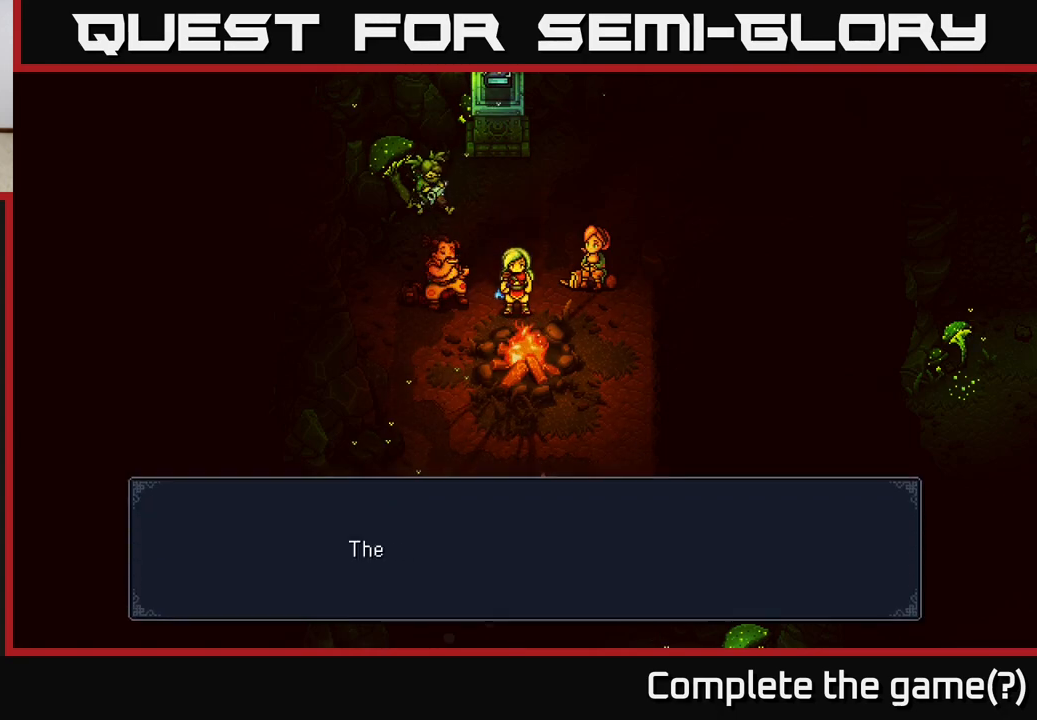
{"buttons": [], "left_stick": "center", "right_stick": "center", "events": [[117, "A", "down"], [250, "A", "up"]]}
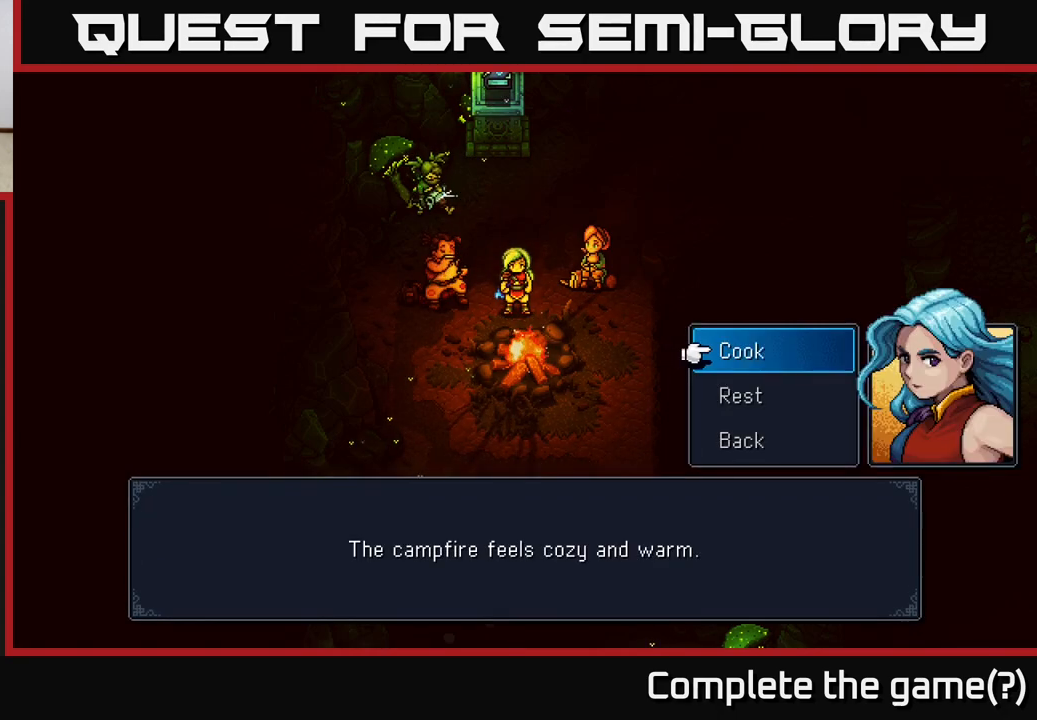
{"buttons": [], "left_stick": "center", "right_stick": "center", "events": []}
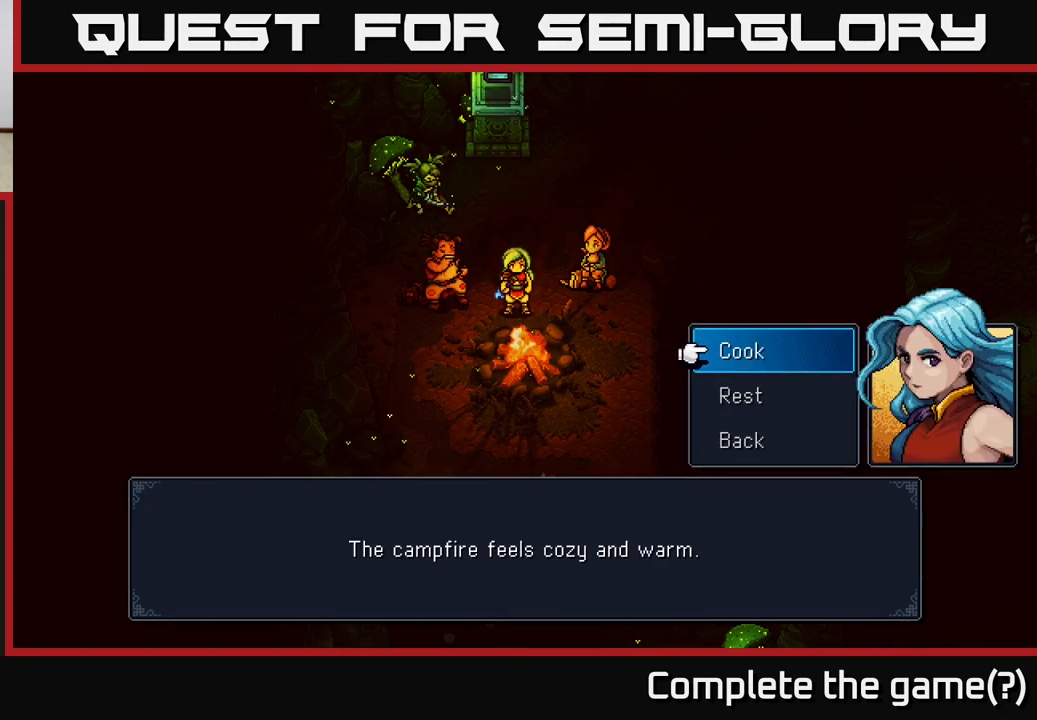
{"buttons": [], "left_stick": "center", "right_stick": "center", "events": [[100, "left_stick", "down"], [183, "A", "down"], [217, "A", "up"], [300, "left_stick", "center"]]}